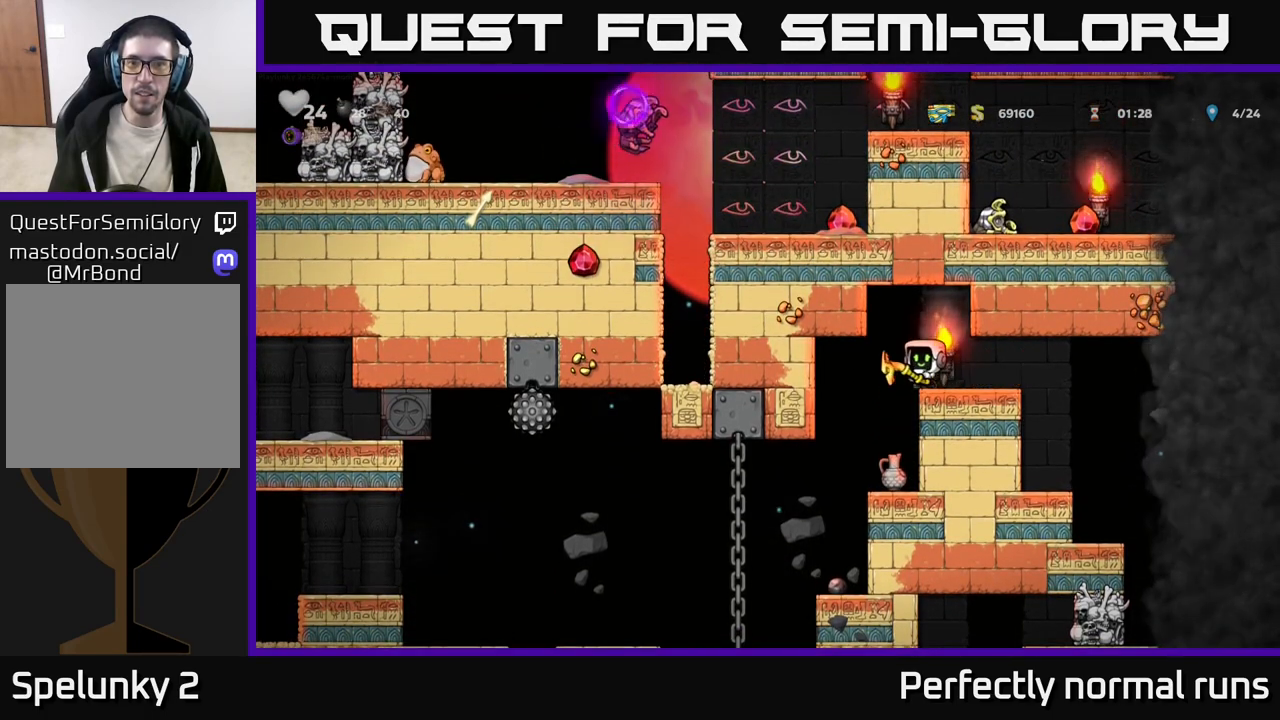
Gameplay with a controller (Xbox layout); each line is a JSON object with the inputs held at the frame after it. "events" lists button and stick changes between this image and that frame as [ms after this image, input, new state], when the widget could be followed in between.
{"buttons": [], "left_stick": "right", "right_stick": "center", "events": [[433, "left_stick", "right"]]}
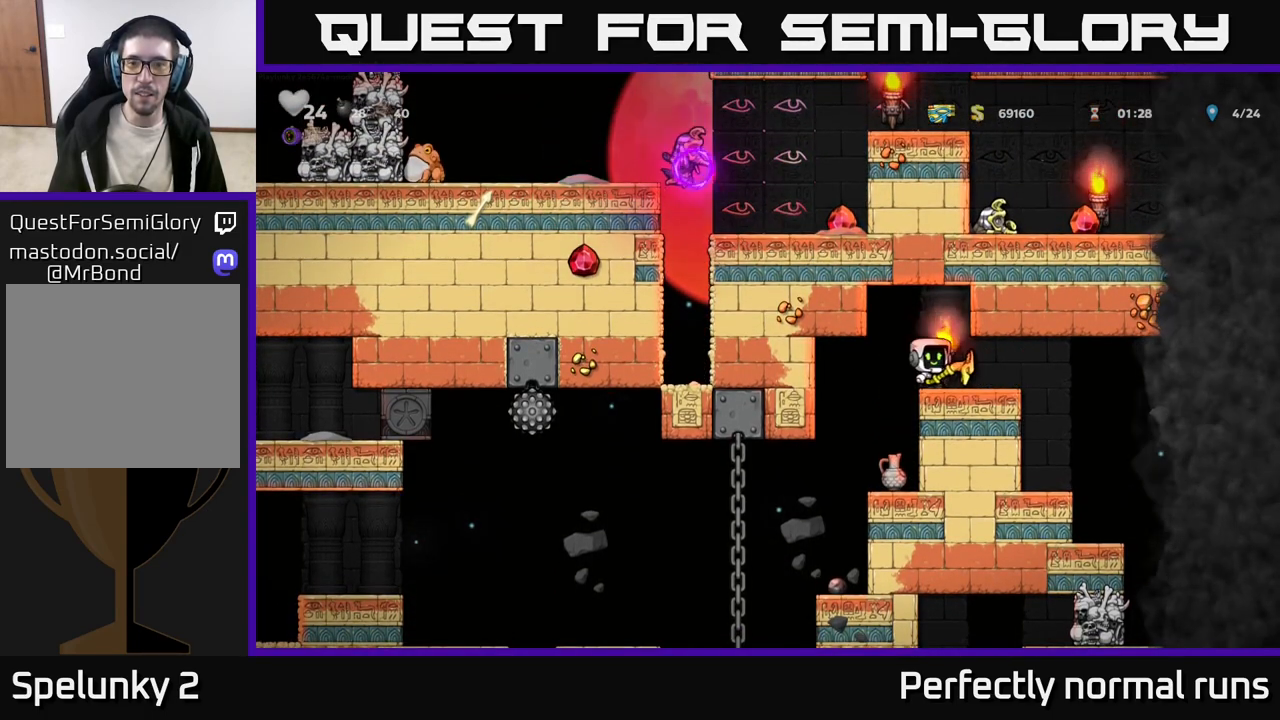
{"buttons": [], "left_stick": "center", "right_stick": "center", "events": [[117, "left_stick", "left"], [233, "left_stick", "center"]]}
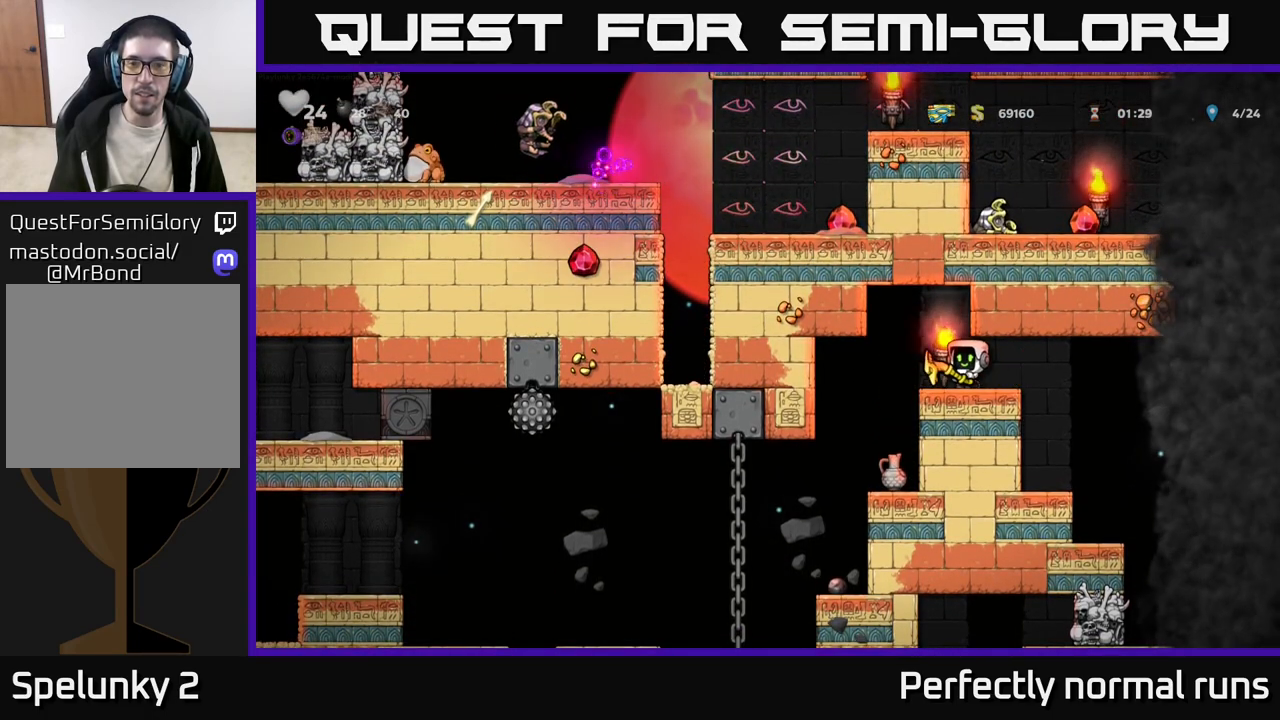
{"buttons": [], "left_stick": "center", "right_stick": "center", "events": [[67, "left_stick", "right"], [233, "left_stick", "left"], [367, "left_stick", "center"]]}
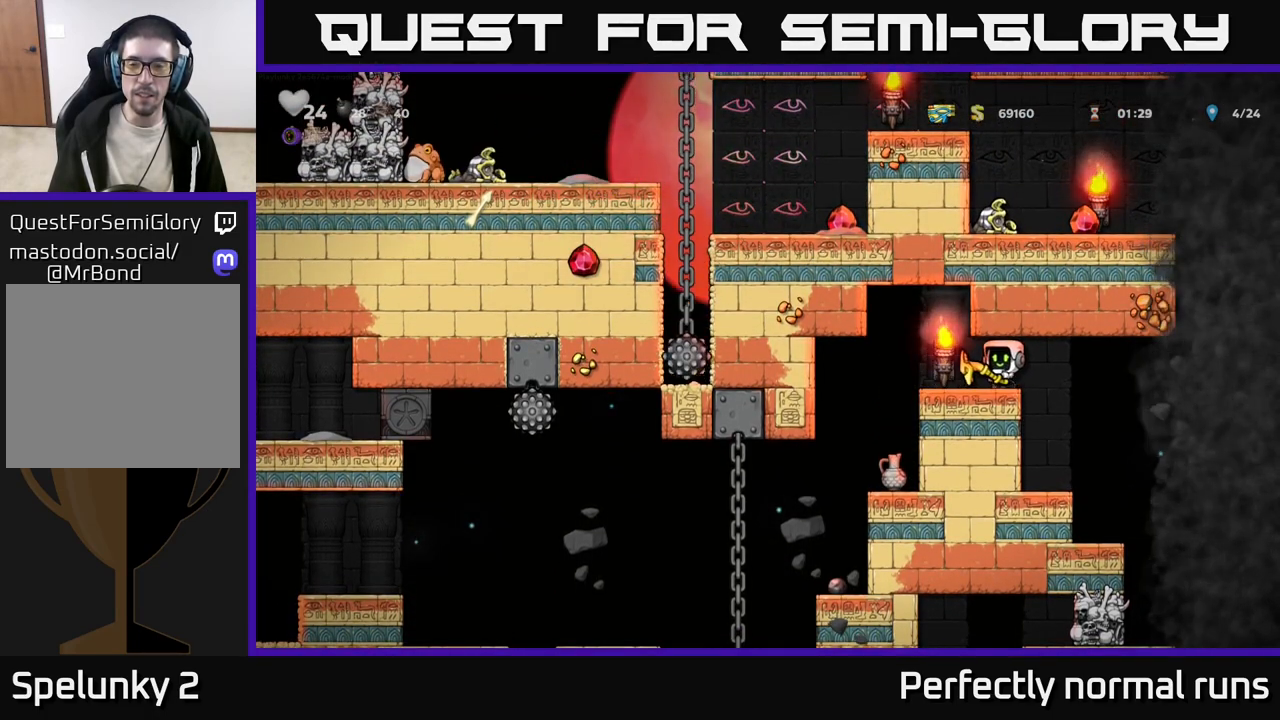
{"buttons": [], "left_stick": "up-left", "right_stick": "center", "events": [[150, "left_stick", "right"], [317, "left_stick", "center"], [450, "left_stick", "up-left"]]}
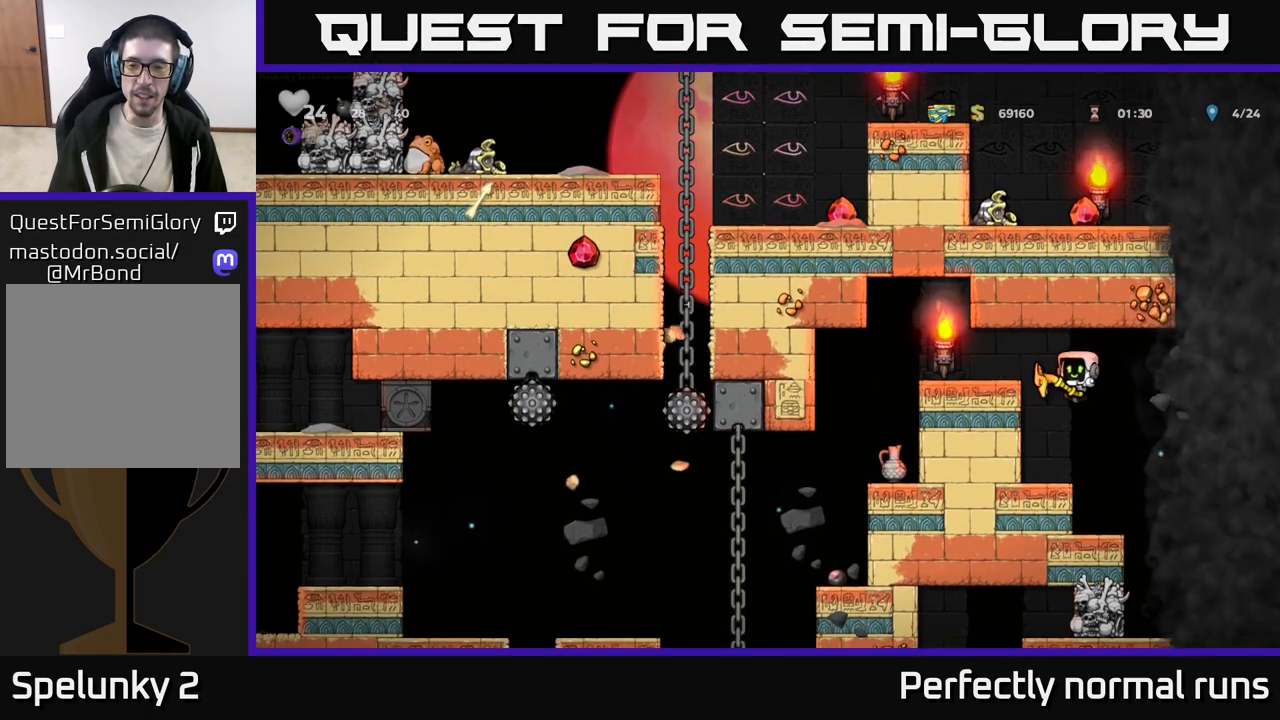
{"buttons": [], "left_stick": "down", "right_stick": "center", "events": [[67, "left_stick", "center"], [150, "left_stick", "down"], [350, "X", "down"], [450, "X", "up"]]}
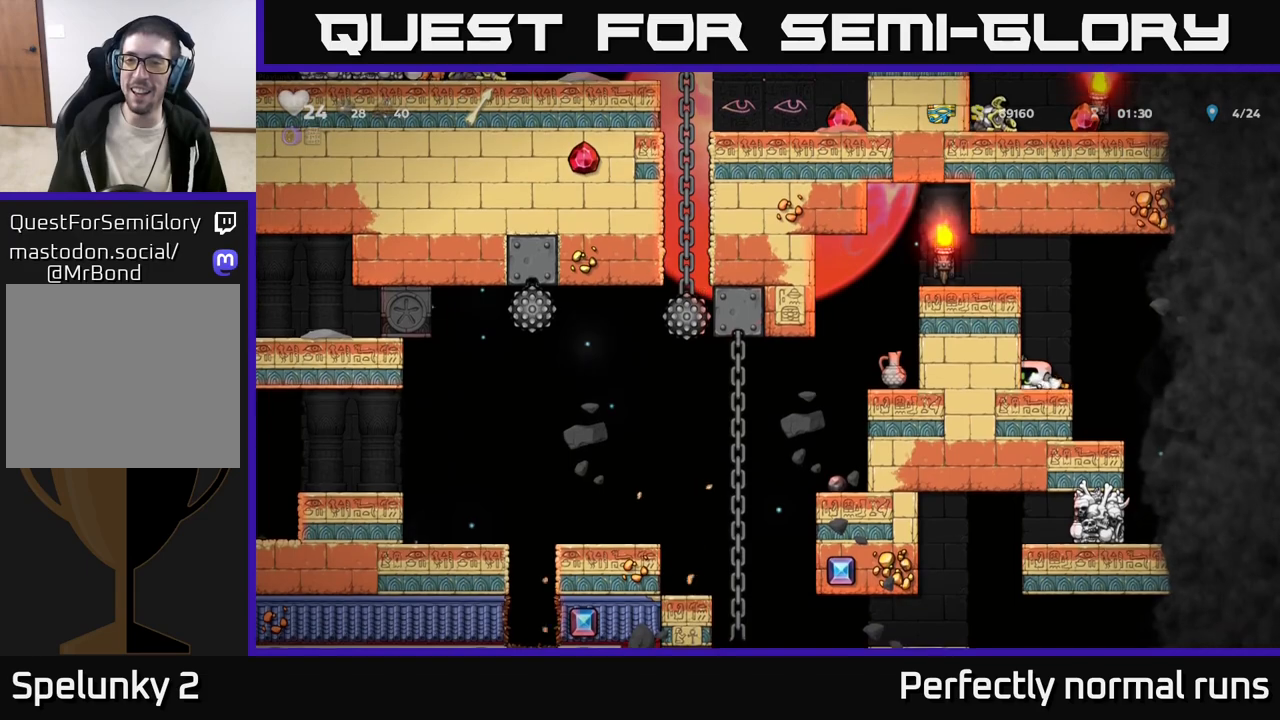
{"buttons": [], "left_stick": "up", "right_stick": "center", "events": [[133, "left_stick", "center"], [467, "left_stick", "up"]]}
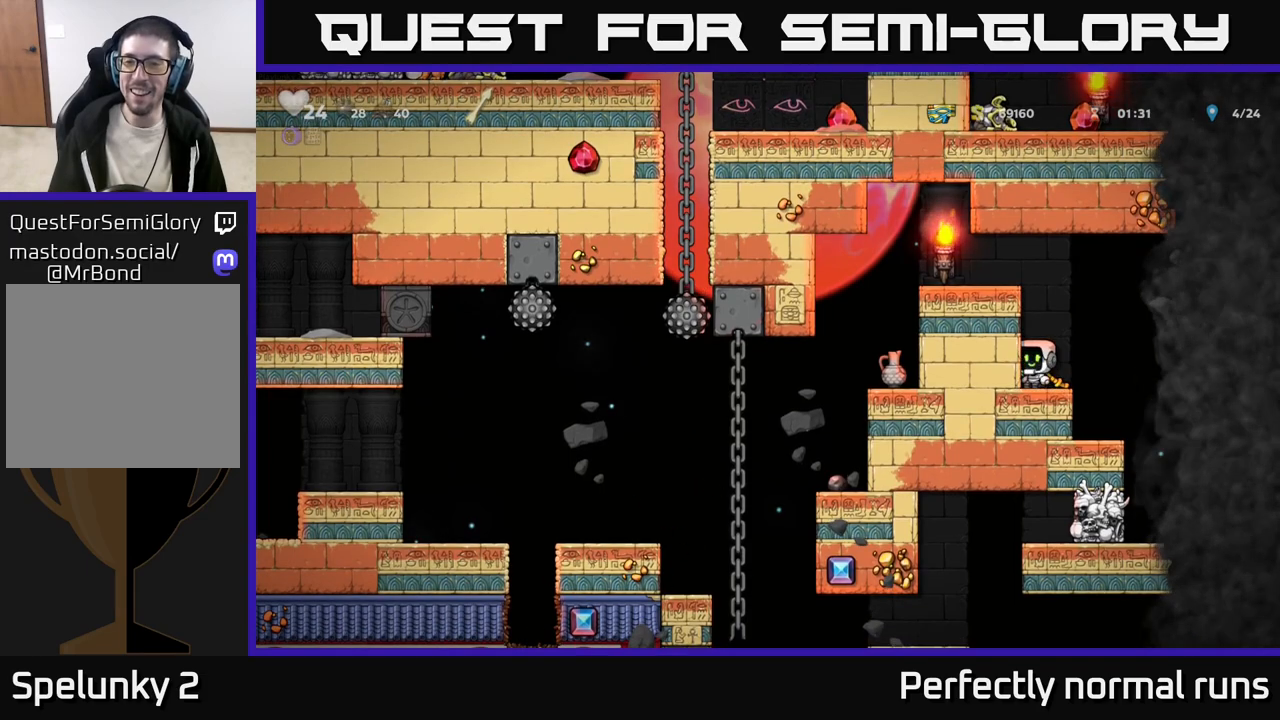
{"buttons": [], "left_stick": "center", "right_stick": "center", "events": [[83, "A", "down"], [233, "left_stick", "center"], [317, "A", "up"]]}
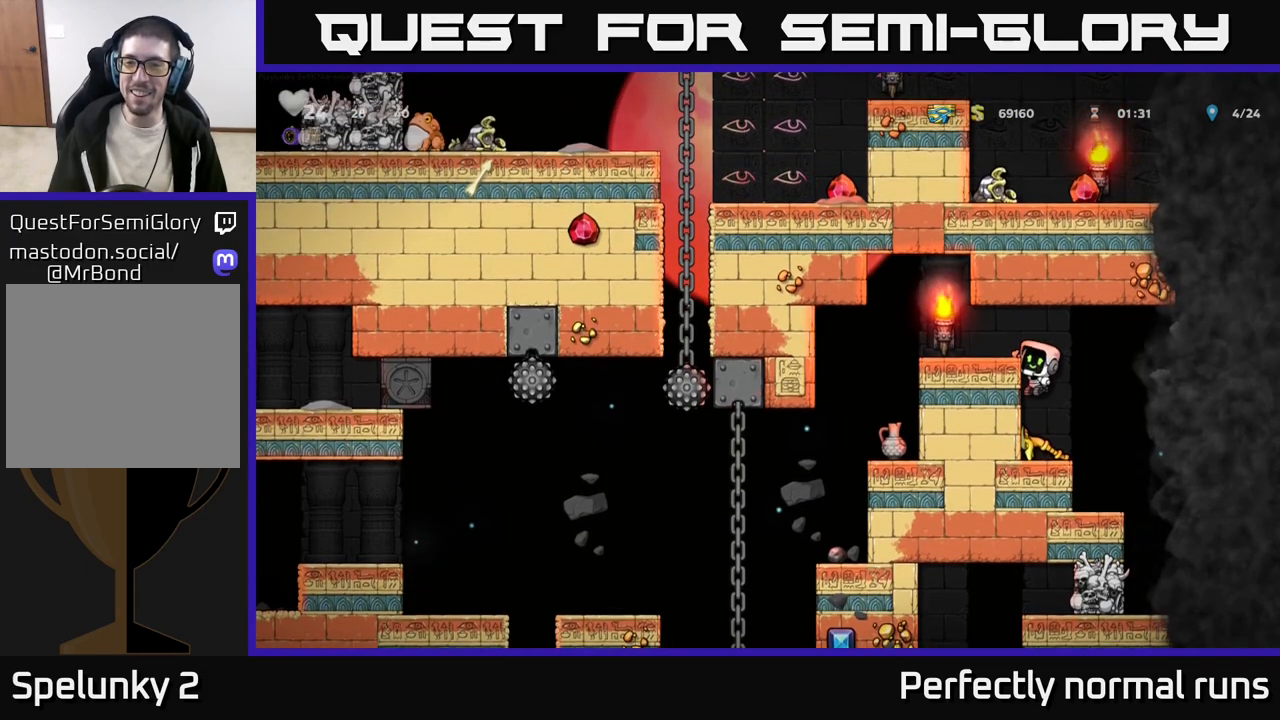
{"buttons": [], "left_stick": "center", "right_stick": "center", "events": [[17, "left_stick", "left"], [150, "A", "down"], [333, "A", "up"], [417, "left_stick", "center"]]}
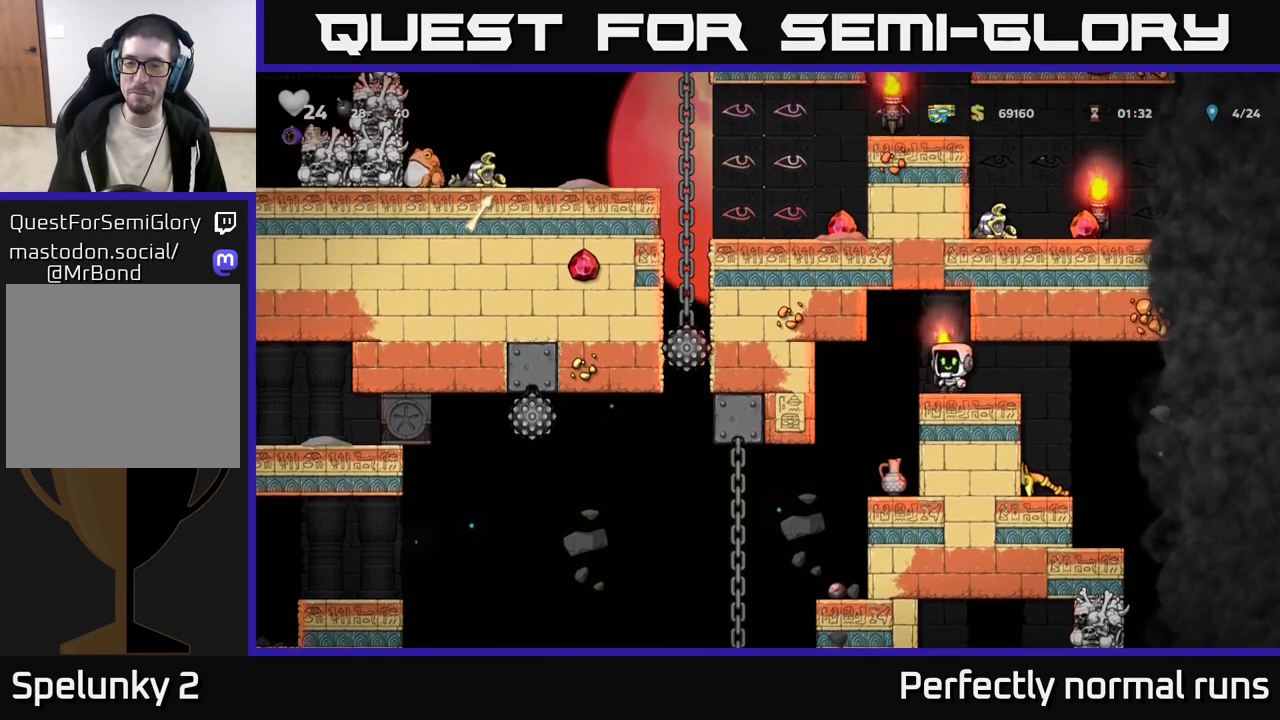
{"buttons": [], "left_stick": "center", "right_stick": "center", "events": [[217, "left_stick", "left"], [383, "left_stick", "center"]]}
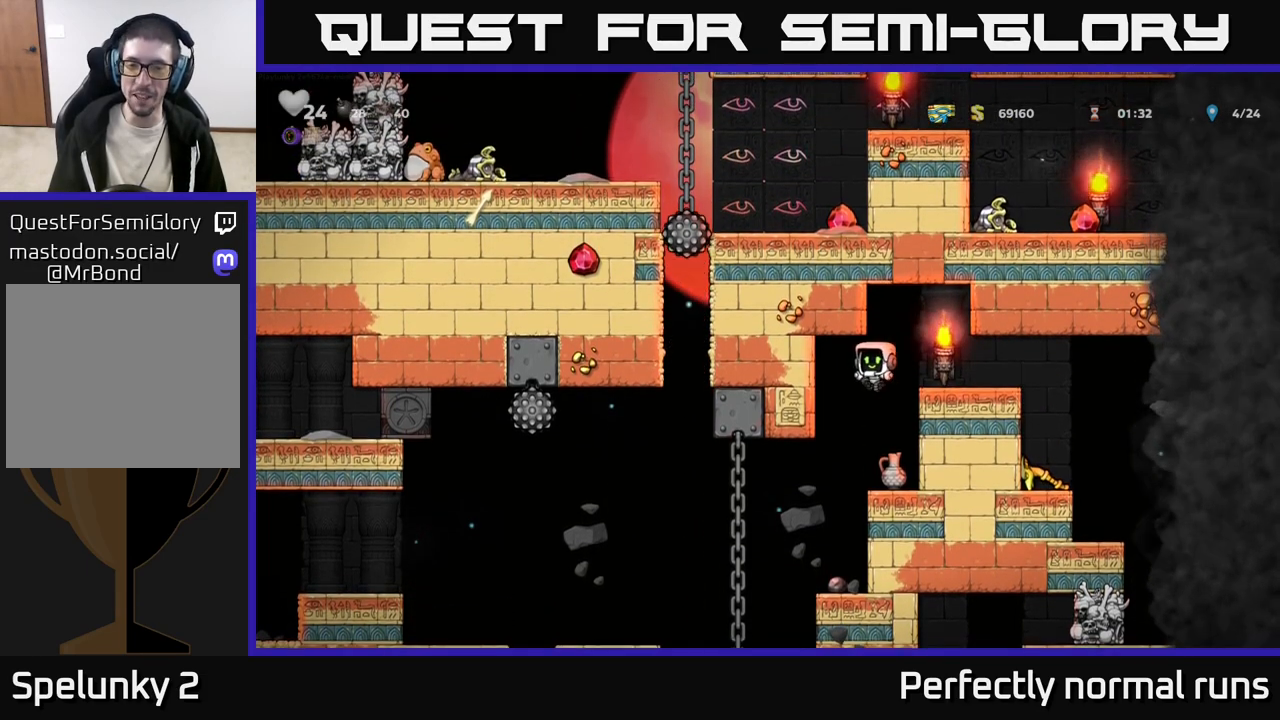
{"buttons": ["X"], "left_stick": "down", "right_stick": "center", "events": [[83, "left_stick", "right"], [217, "left_stick", "center"], [450, "left_stick", "down"], [500, "X", "down"]]}
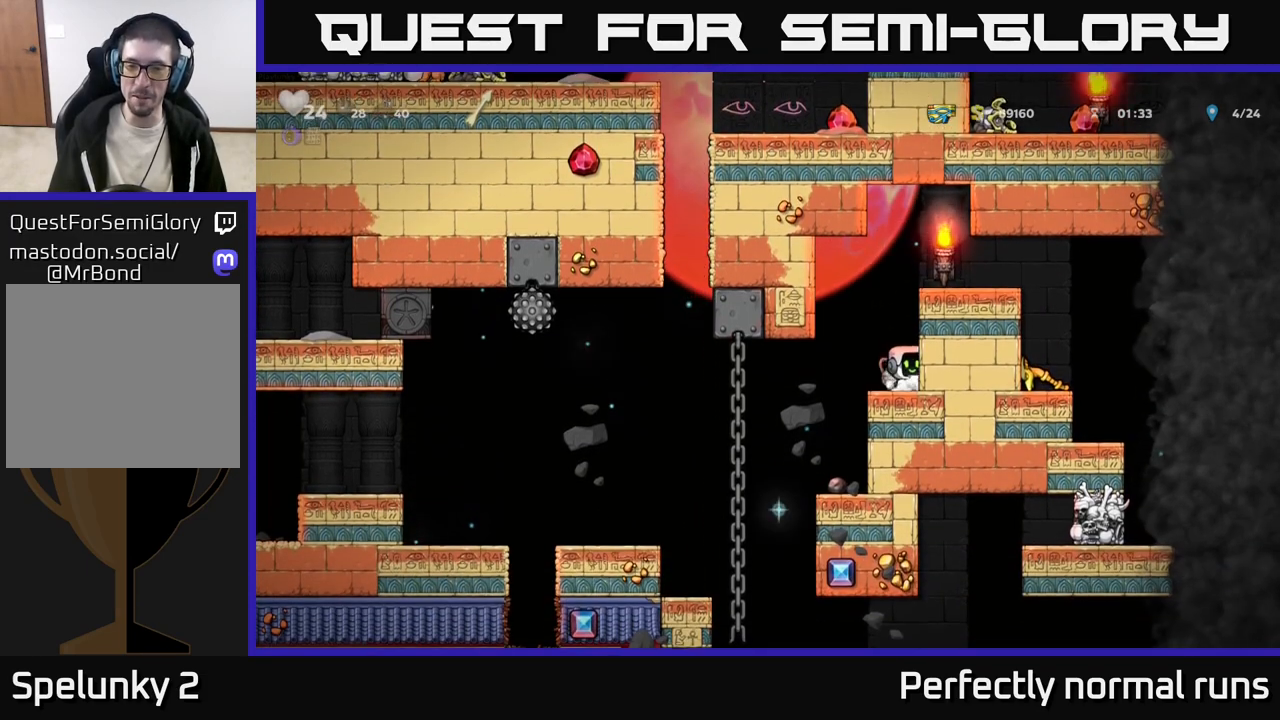
{"buttons": [], "left_stick": "right", "right_stick": "center", "events": [[133, "X", "up"], [167, "left_stick", "left"], [267, "X", "down"], [267, "left_stick", "center"], [317, "X", "up"], [400, "left_stick", "right"]]}
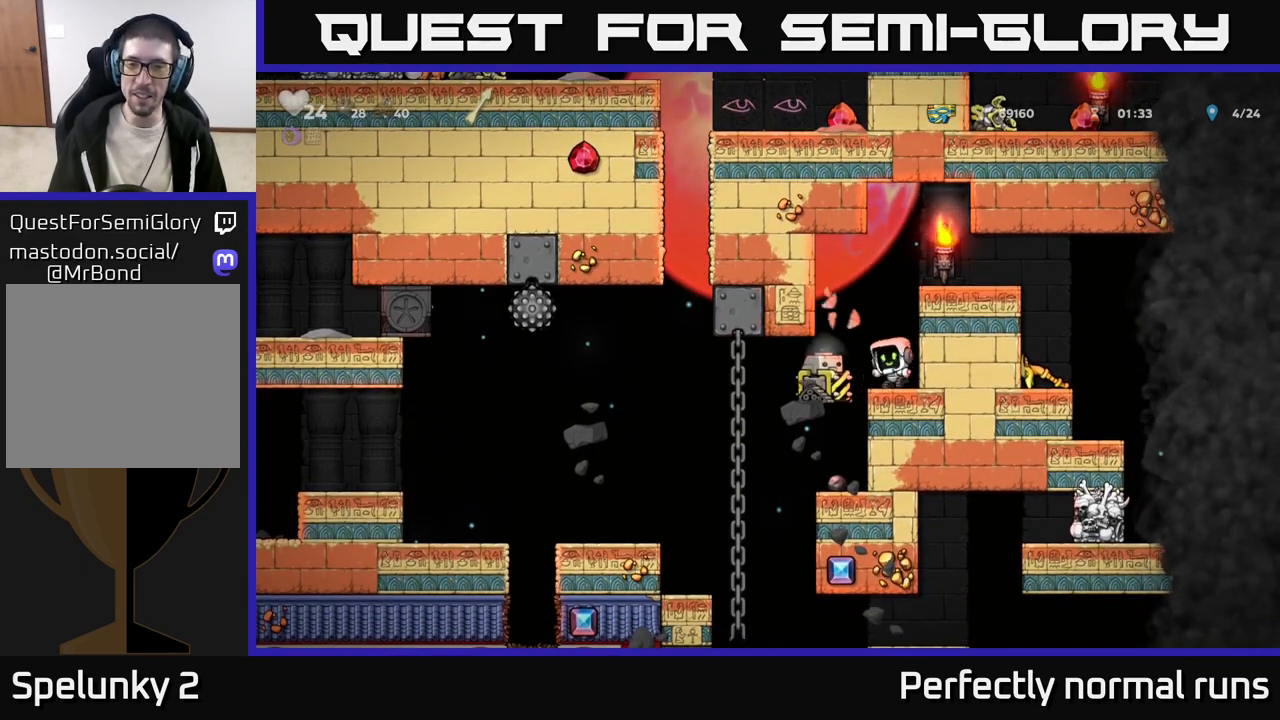
{"buttons": [], "left_stick": "left", "right_stick": "center", "events": [[133, "left_stick", "center"], [417, "left_stick", "left"]]}
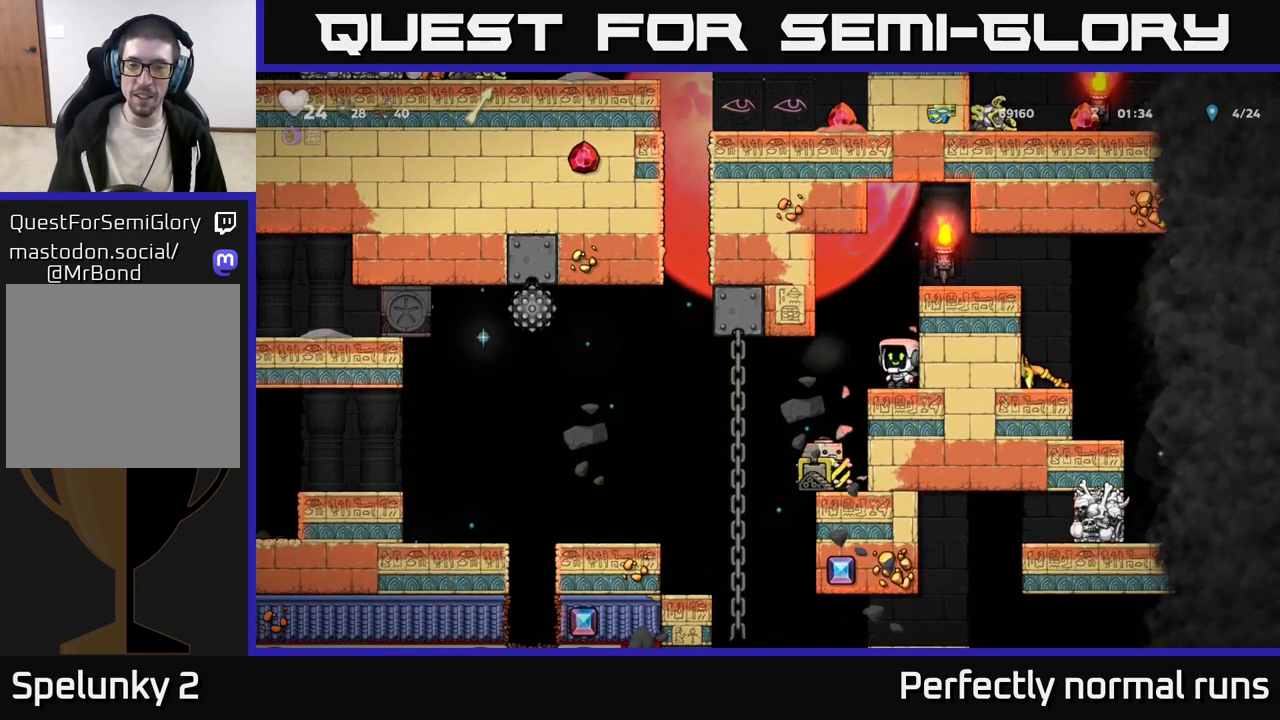
{"buttons": ["A"], "left_stick": "center", "right_stick": "center", "events": [[83, "left_stick", "center"], [317, "A", "down"]]}
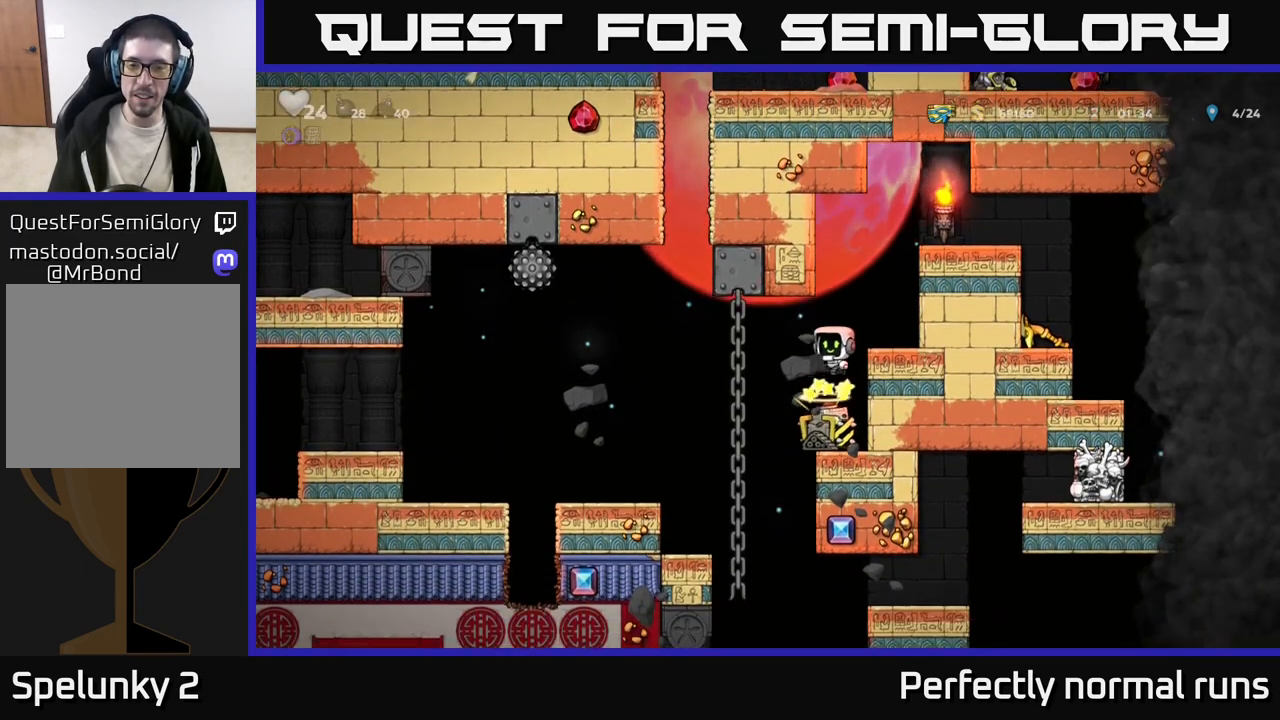
{"buttons": [], "left_stick": "center", "right_stick": "center", "events": [[17, "left_stick", "right"], [67, "A", "up"], [217, "left_stick", "center"]]}
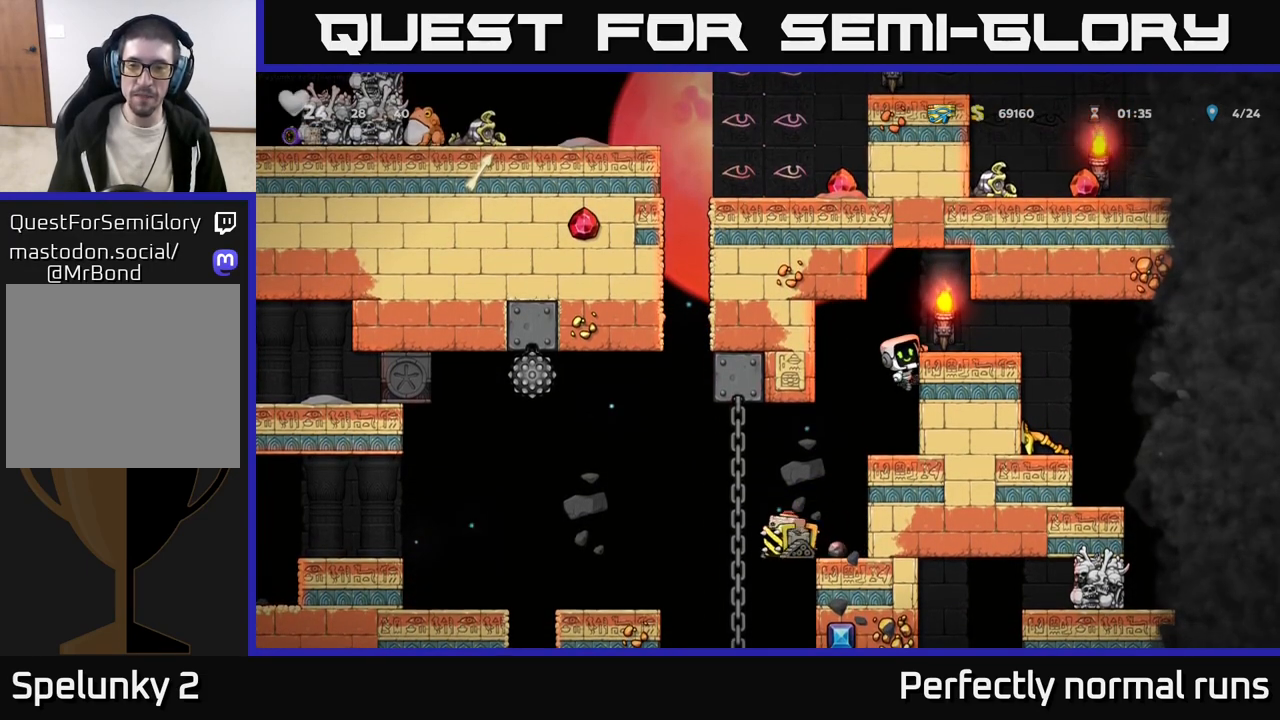
{"buttons": [], "left_stick": "center", "right_stick": "center", "events": []}
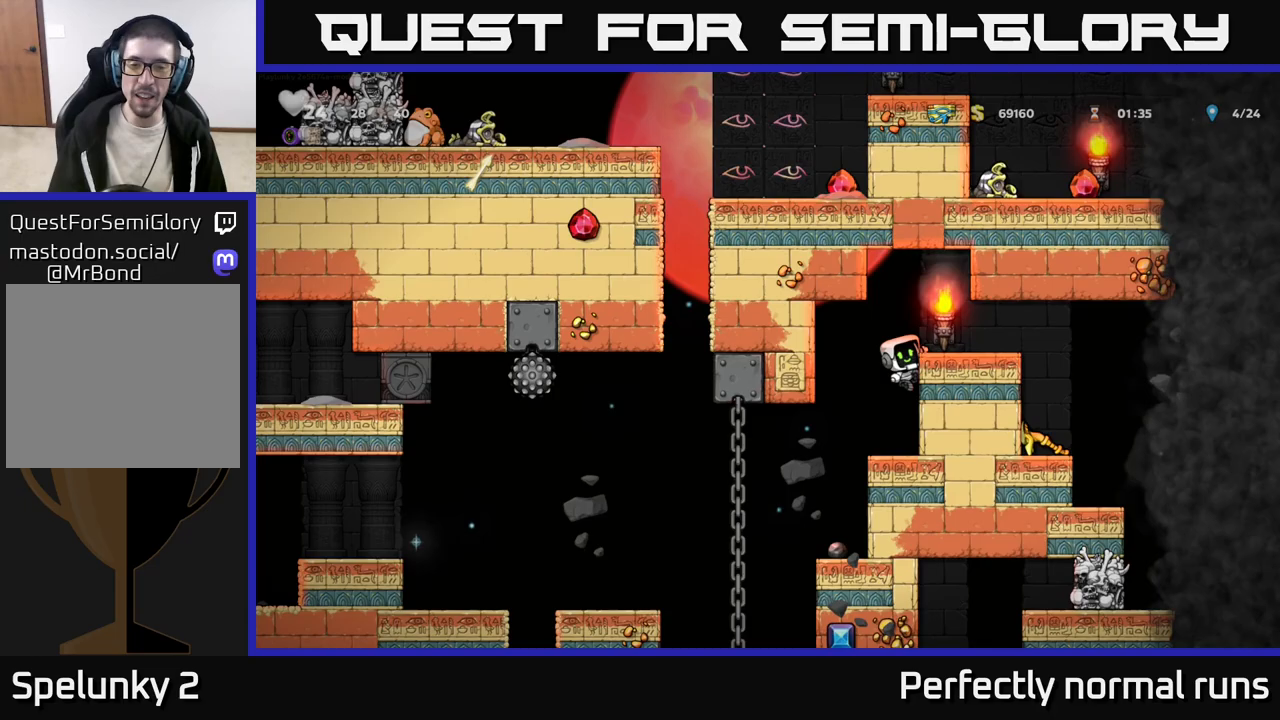
{"buttons": [], "left_stick": "left", "right_stick": "center", "events": [[167, "left_stick", "down"], [267, "A", "down"], [367, "A", "up"], [383, "left_stick", "center"], [467, "left_stick", "left"]]}
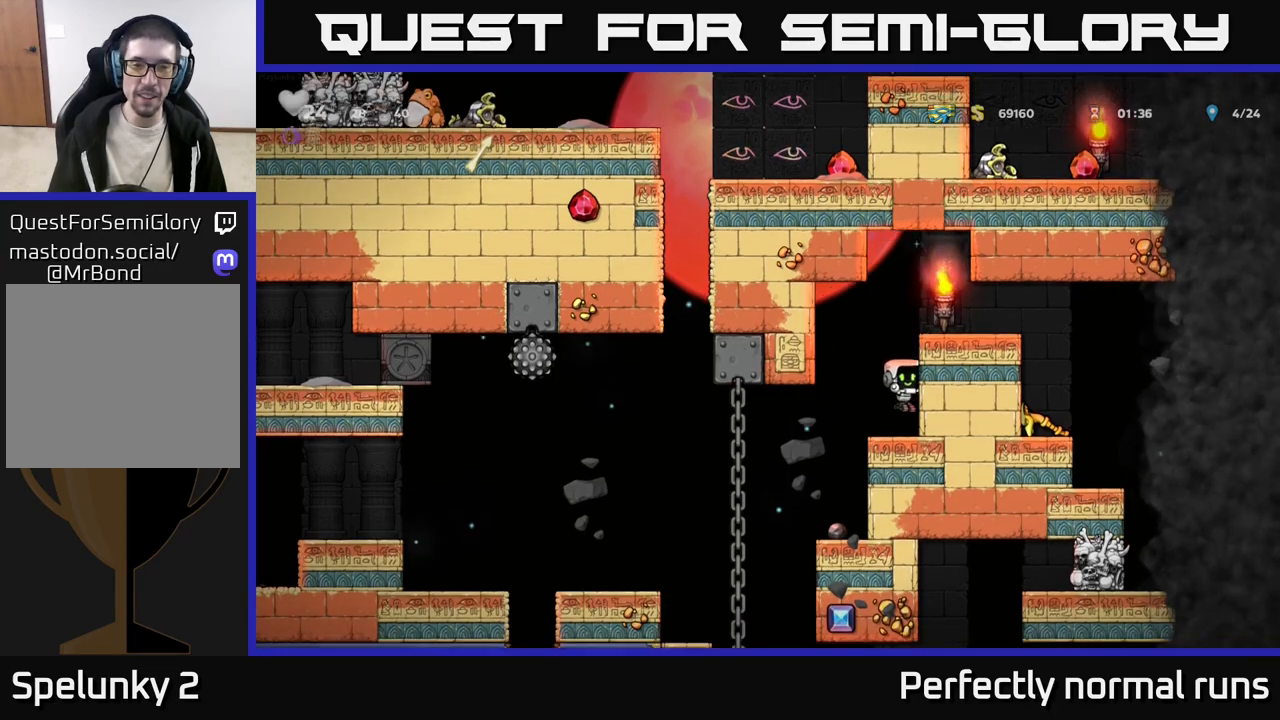
{"buttons": [], "left_stick": "left", "right_stick": "center", "events": []}
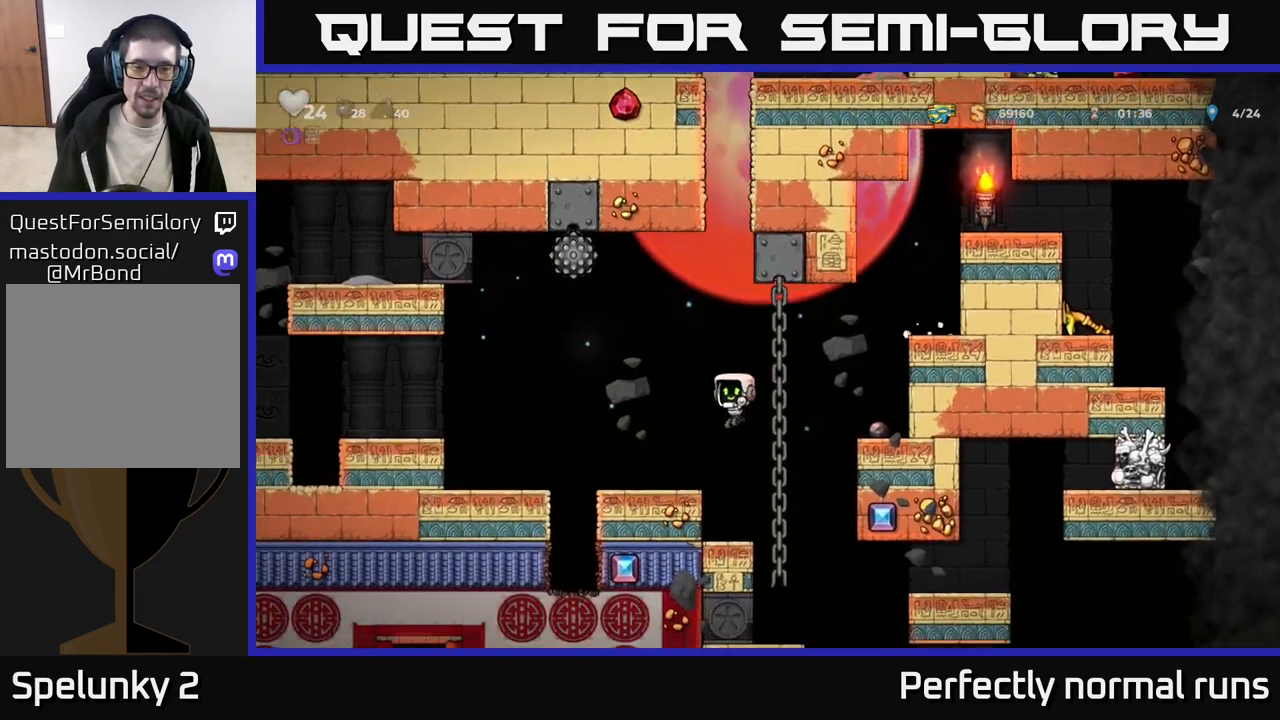
{"buttons": ["A"], "left_stick": "left", "right_stick": "center", "events": [[233, "A", "down"]]}
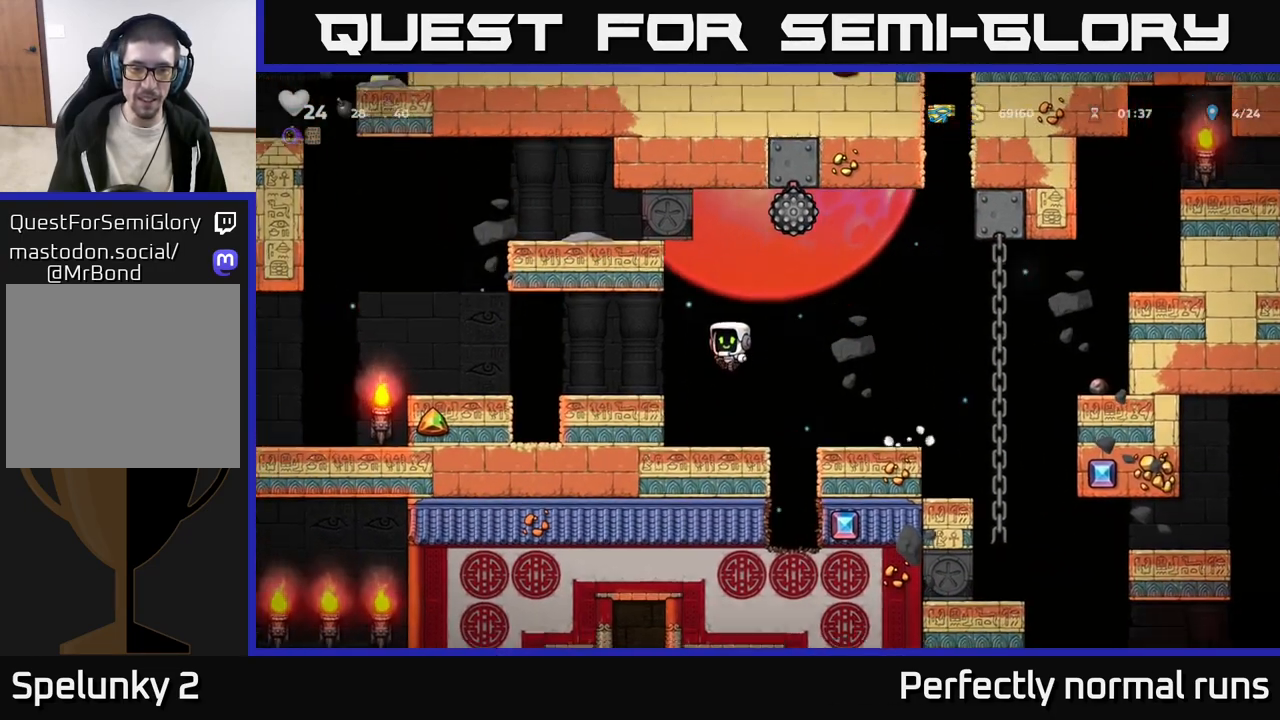
{"buttons": [], "left_stick": "center", "right_stick": "center", "events": [[67, "A", "up"], [200, "left_stick", "center"]]}
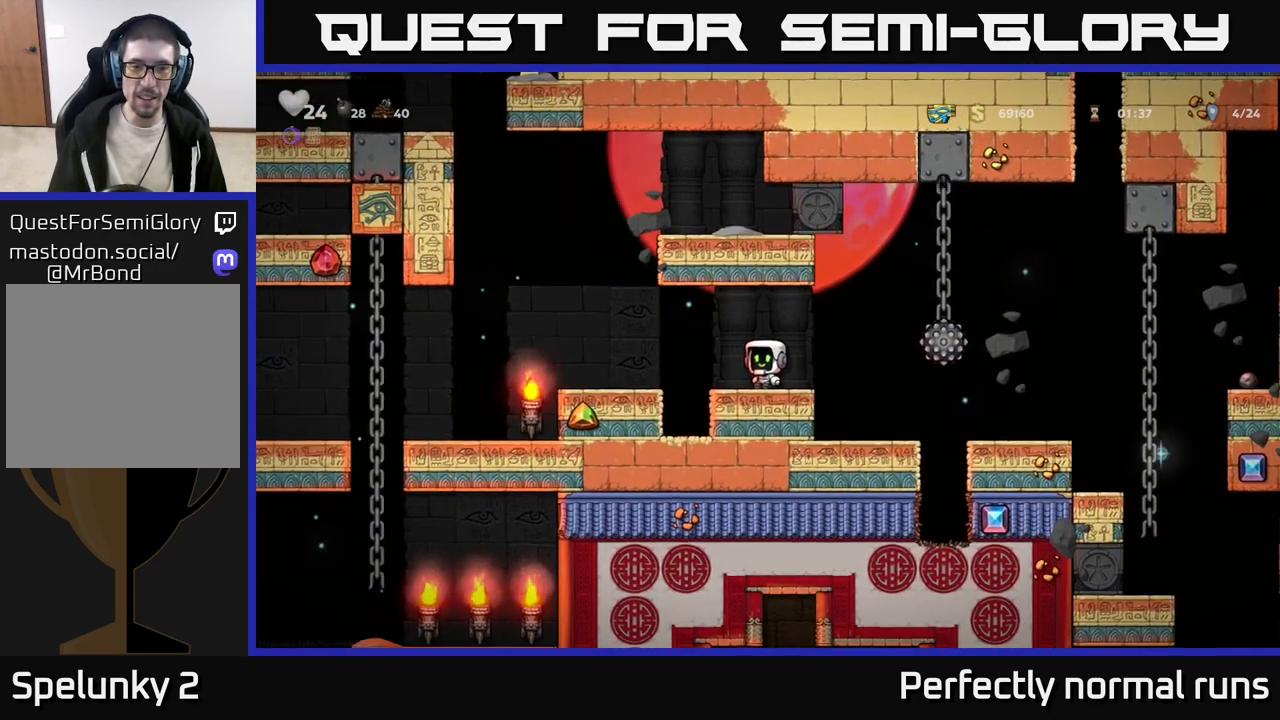
{"buttons": ["A"], "left_stick": "left", "right_stick": "center", "events": [[183, "left_stick", "left"], [367, "A", "down"]]}
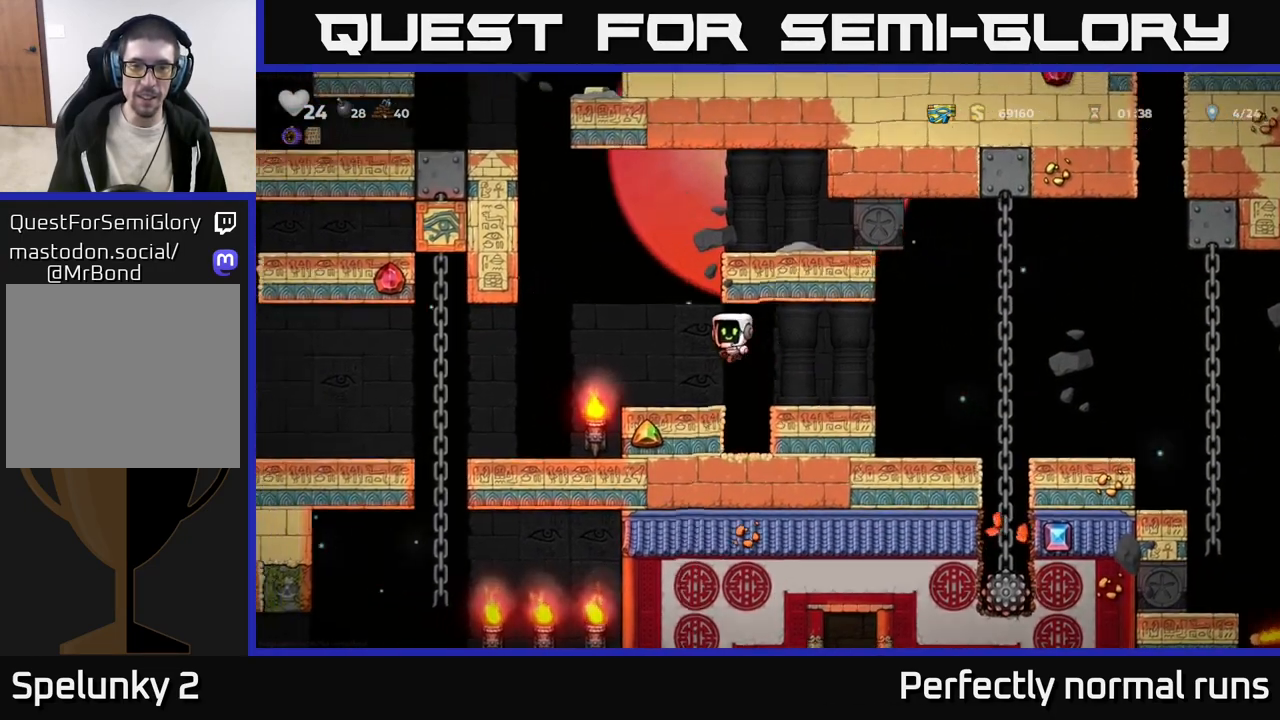
{"buttons": [], "left_stick": "center", "right_stick": "center", "events": [[83, "left_stick", "right"], [167, "A", "up"], [250, "left_stick", "center"]]}
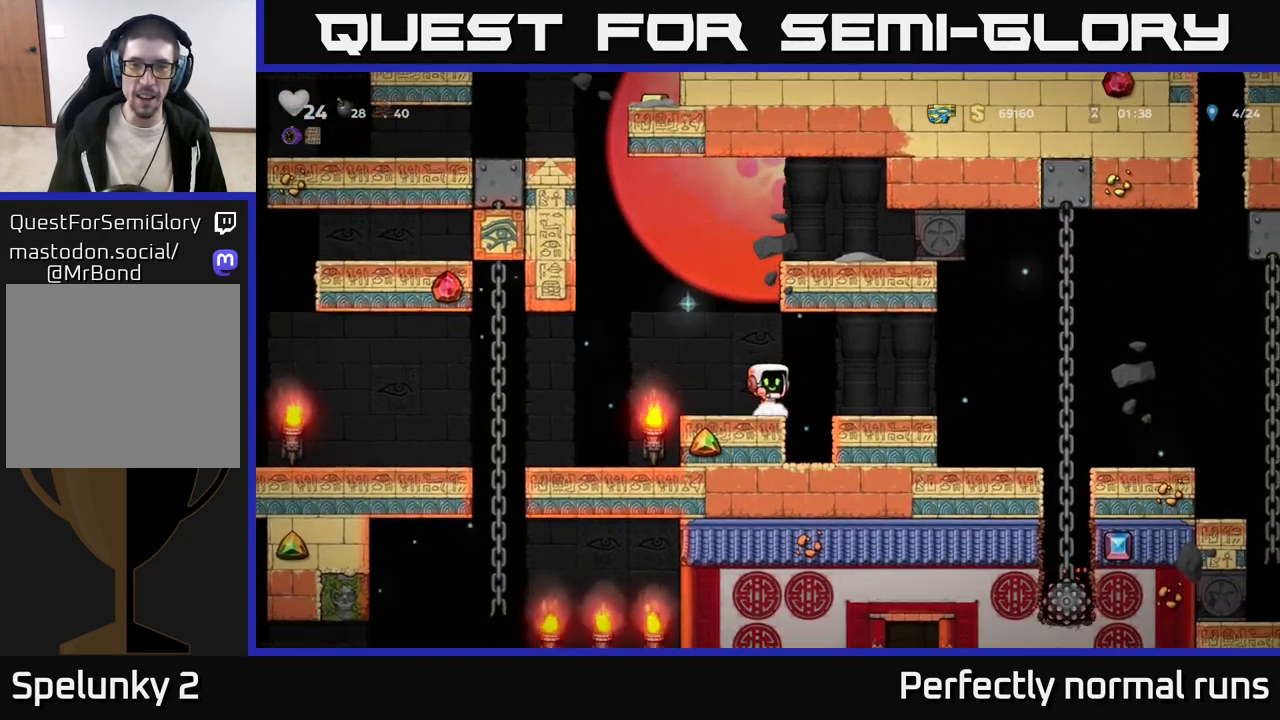
{"buttons": [], "left_stick": "center", "right_stick": "center", "events": [[117, "A", "down"], [250, "left_stick", "right"], [317, "A", "up"], [483, "left_stick", "center"]]}
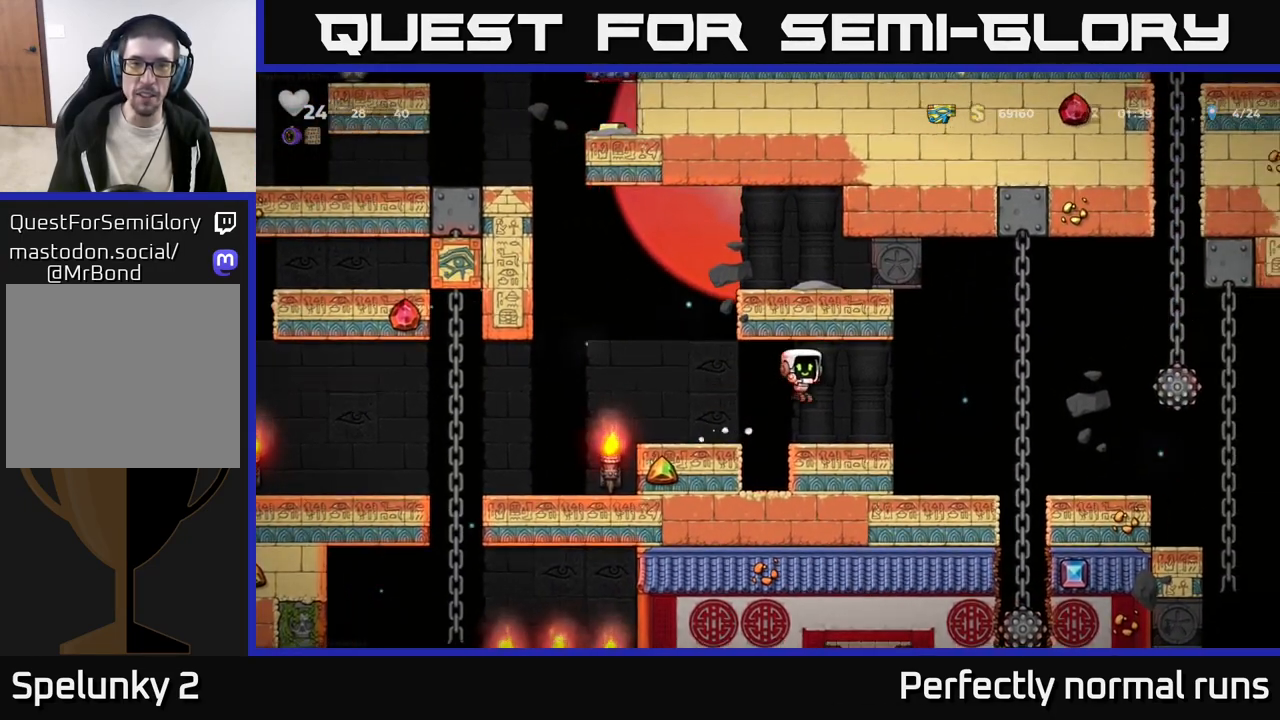
{"buttons": [], "left_stick": "right", "right_stick": "center", "events": [[433, "left_stick", "right"]]}
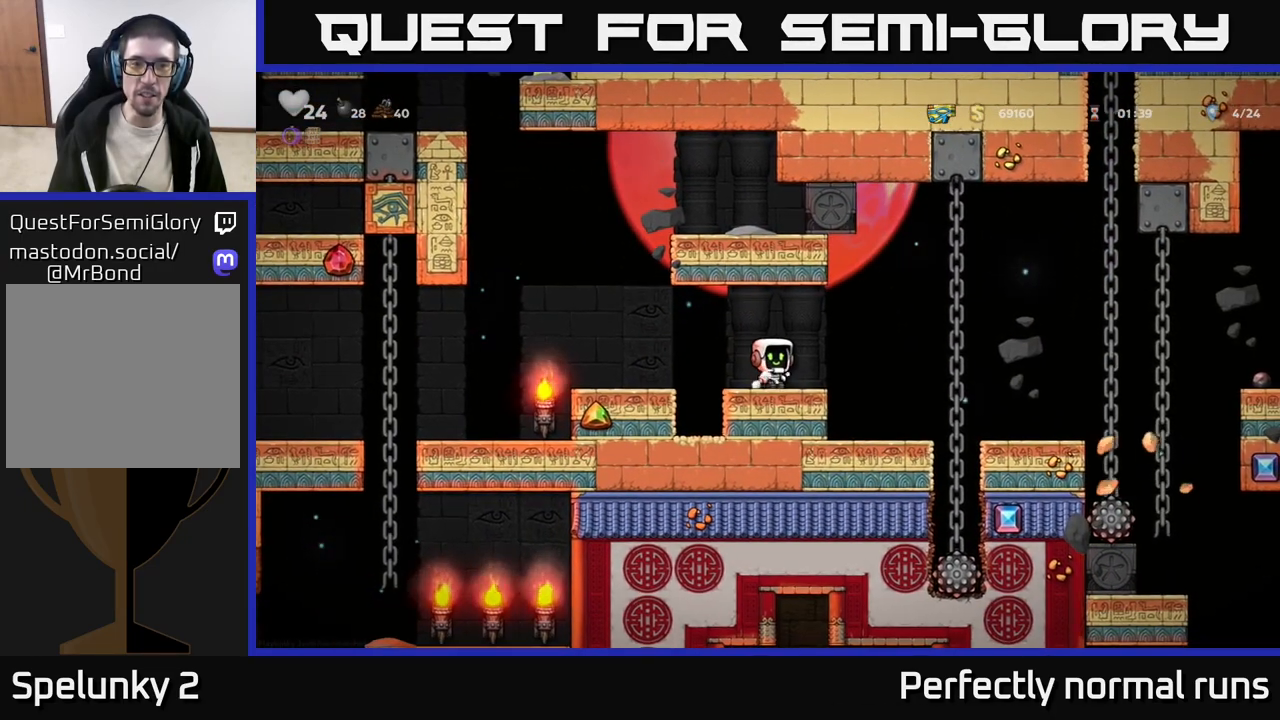
{"buttons": [], "left_stick": "down", "right_stick": "center", "events": [[67, "left_stick", "left"], [183, "left_stick", "center"], [417, "left_stick", "down"]]}
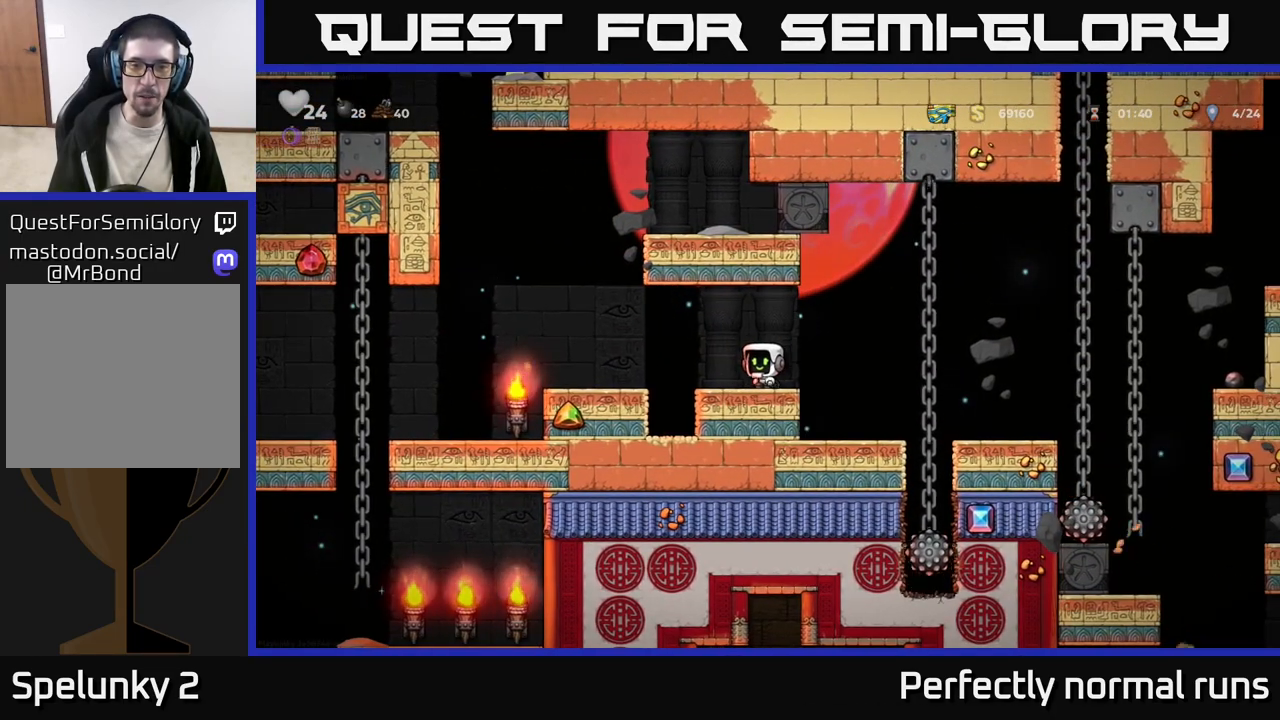
{"buttons": ["X"], "left_stick": "down-left", "right_stick": "center", "events": [[17, "L1", "down"], [133, "L1", "up"], [150, "left_stick", "center"], [250, "left_stick", "up-left"], [350, "left_stick", "down-left"], [450, "X", "down"]]}
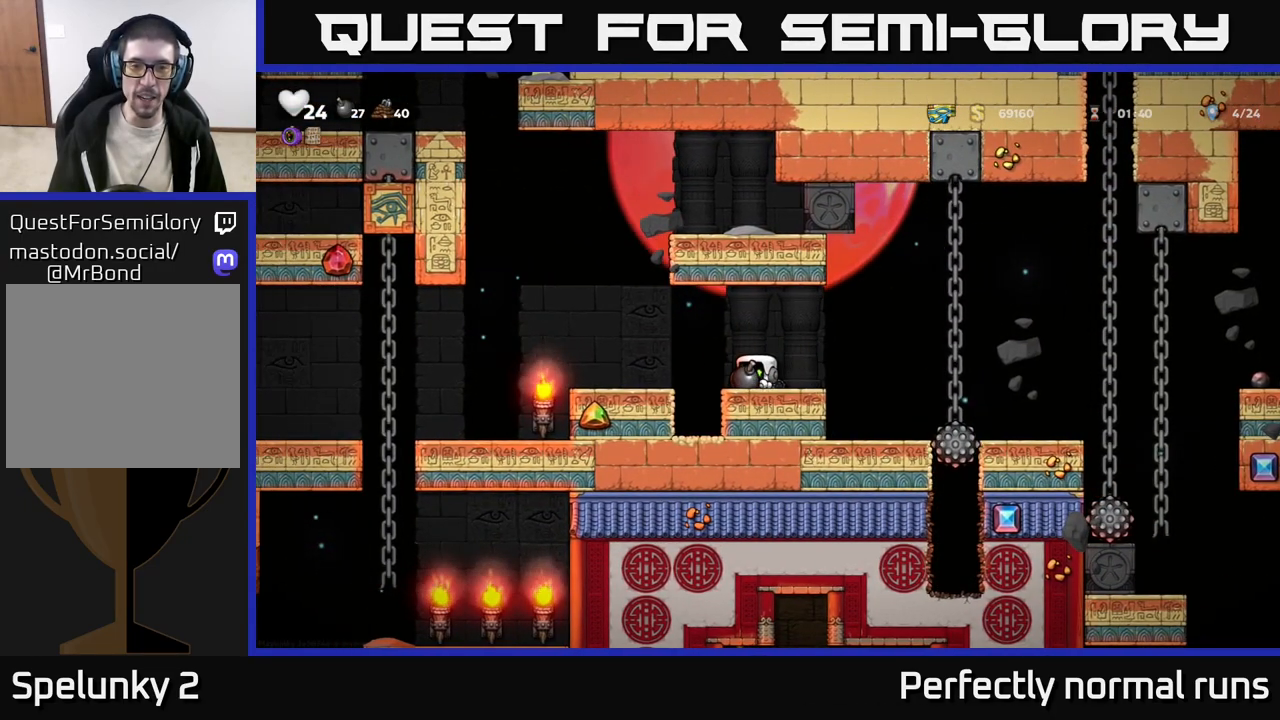
{"buttons": [], "left_stick": "center", "right_stick": "center", "events": [[17, "left_stick", "center"], [67, "X", "up"], [233, "left_stick", "left"], [333, "A", "down"], [417, "A", "up"], [483, "left_stick", "center"]]}
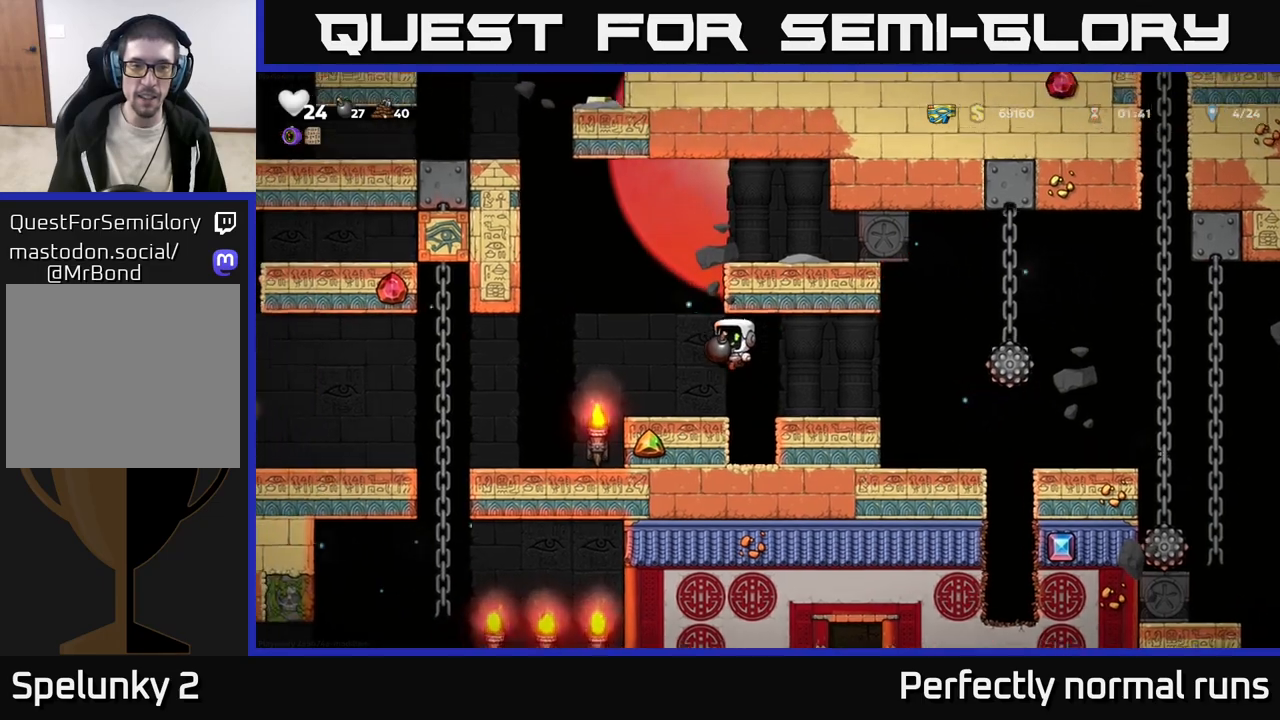
{"buttons": [], "left_stick": "center", "right_stick": "center", "events": []}
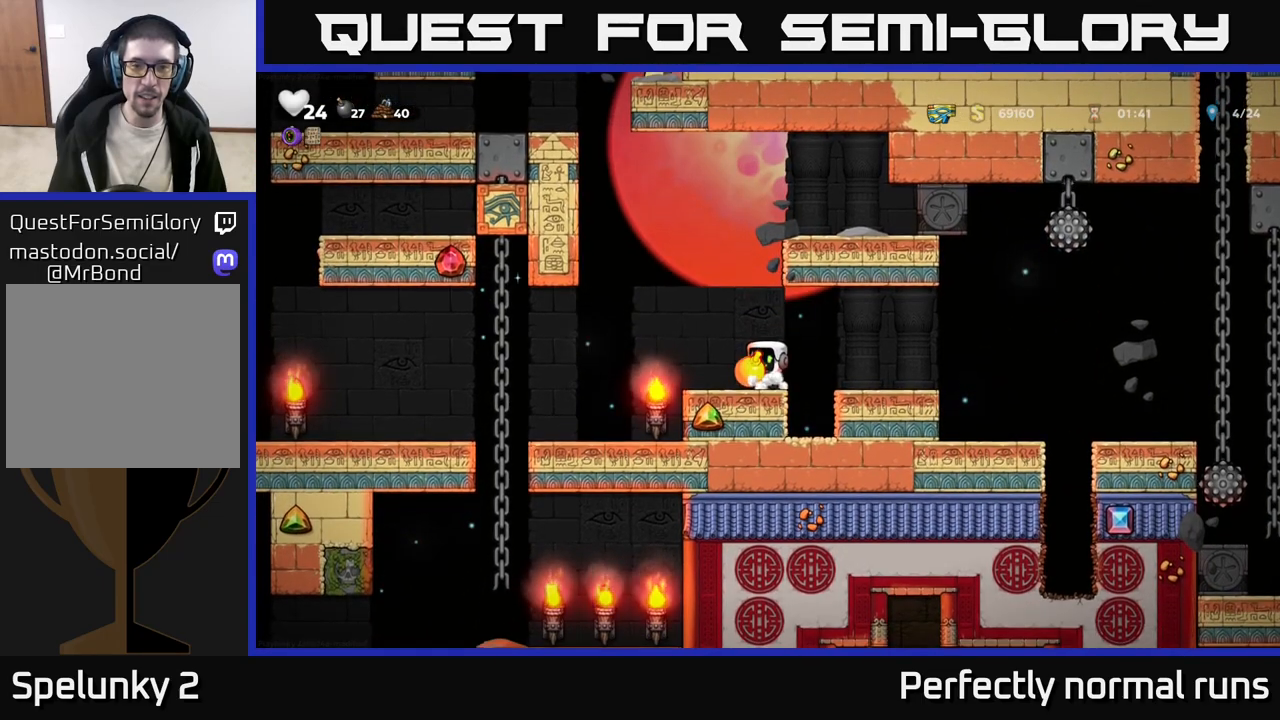
{"buttons": [], "left_stick": "center", "right_stick": "center", "events": []}
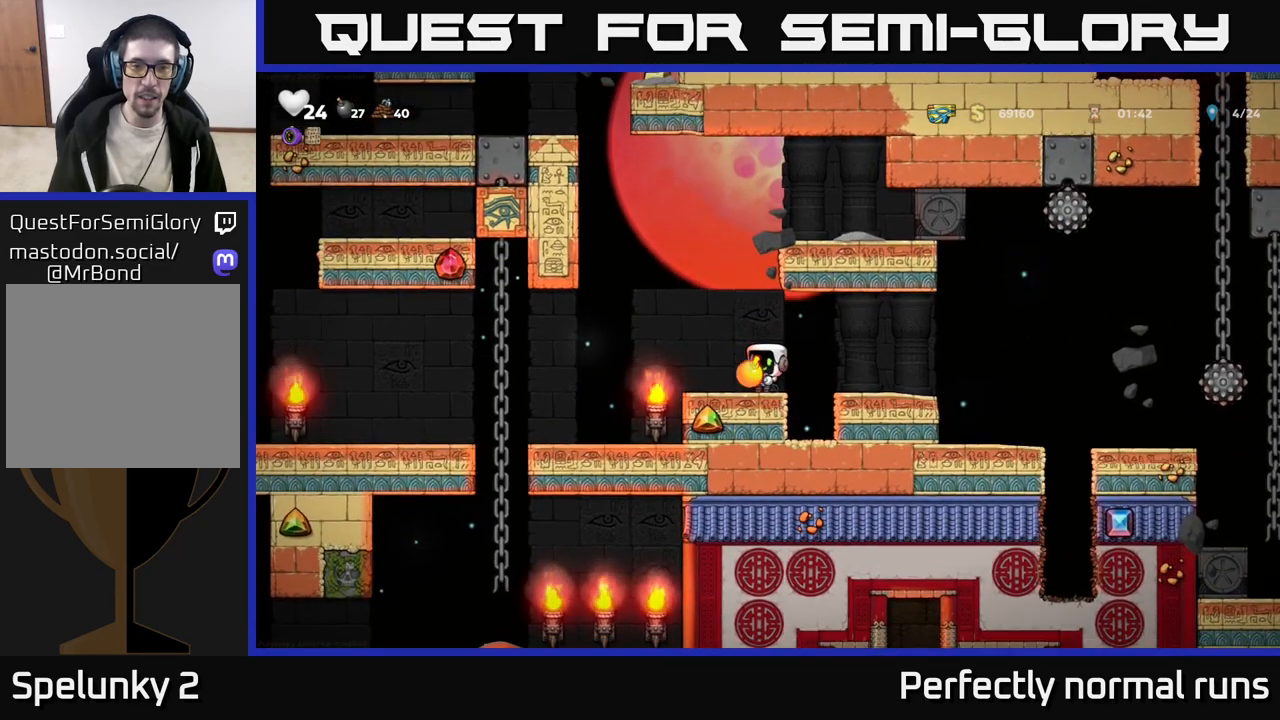
{"buttons": [], "left_stick": "up", "right_stick": "center", "events": [[217, "left_stick", "up"], [233, "A", "down"], [333, "A", "up"], [333, "X", "down"], [450, "X", "up"]]}
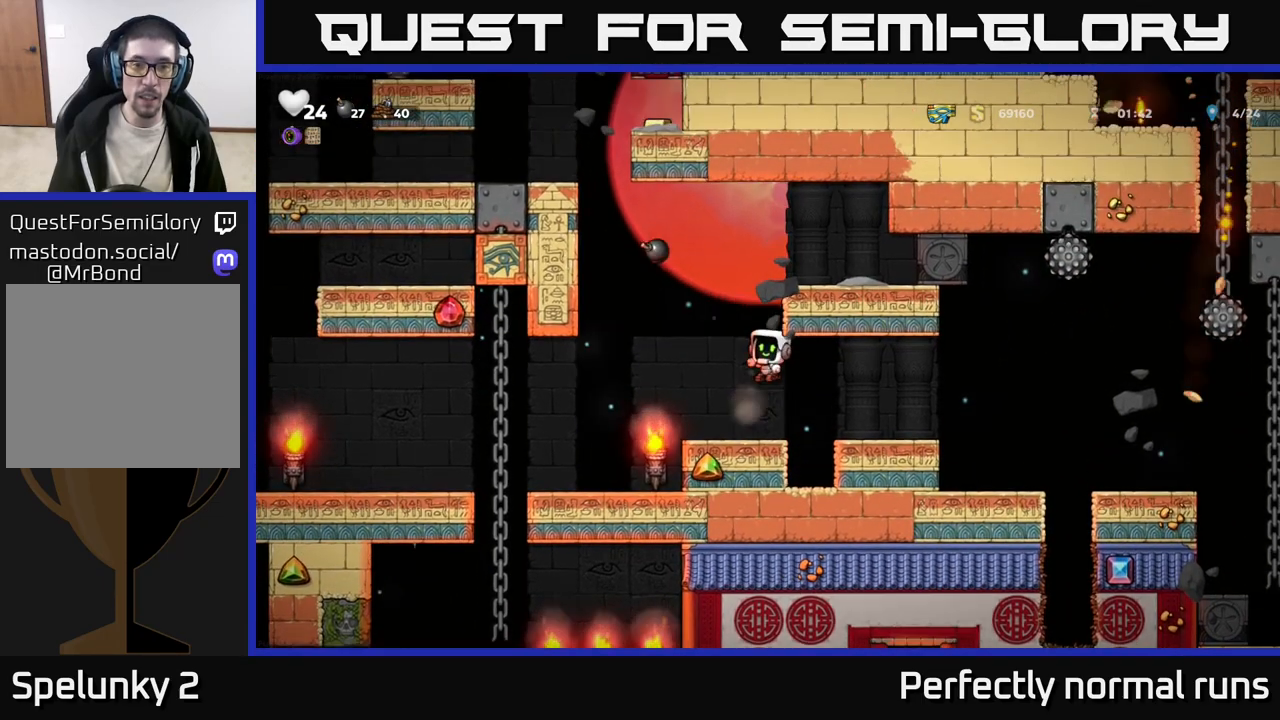
{"buttons": [], "left_stick": "center", "right_stick": "center", "events": [[33, "left_stick", "right"], [150, "left_stick", "center"]]}
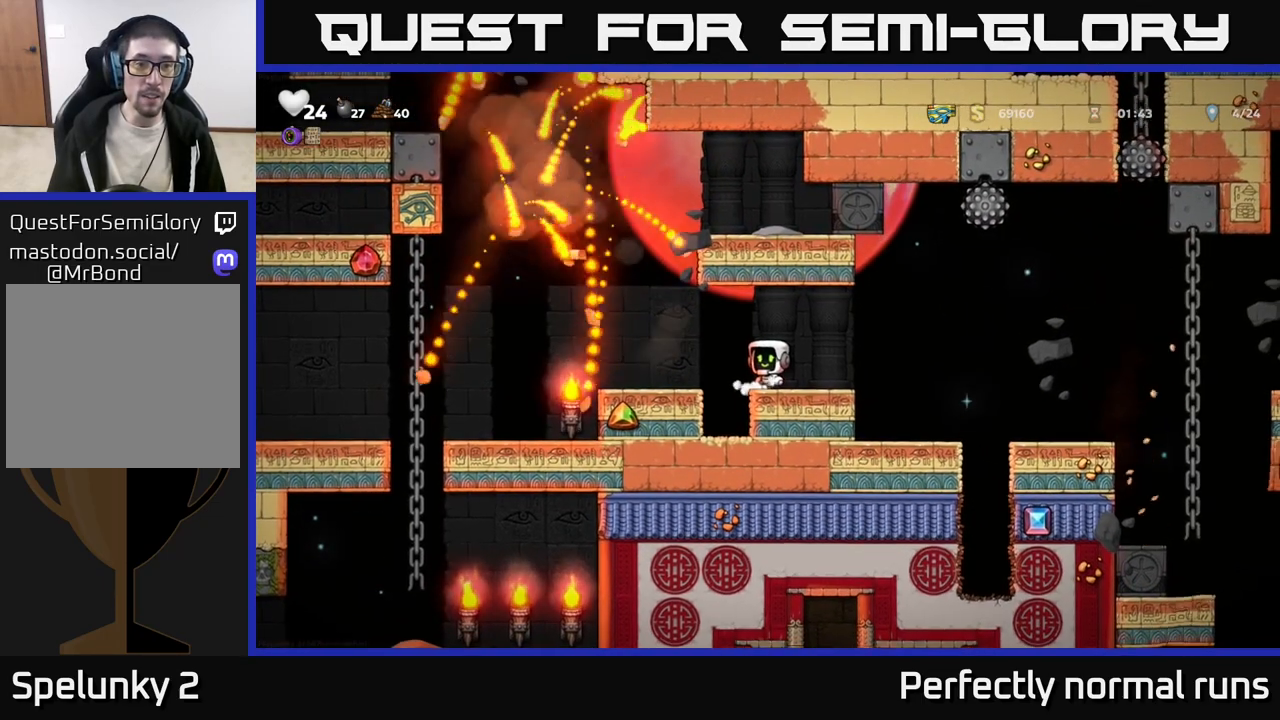
{"buttons": [], "left_stick": "center", "right_stick": "center", "events": [[67, "A", "down"], [233, "A", "up"], [233, "left_stick", "left"], [467, "left_stick", "center"]]}